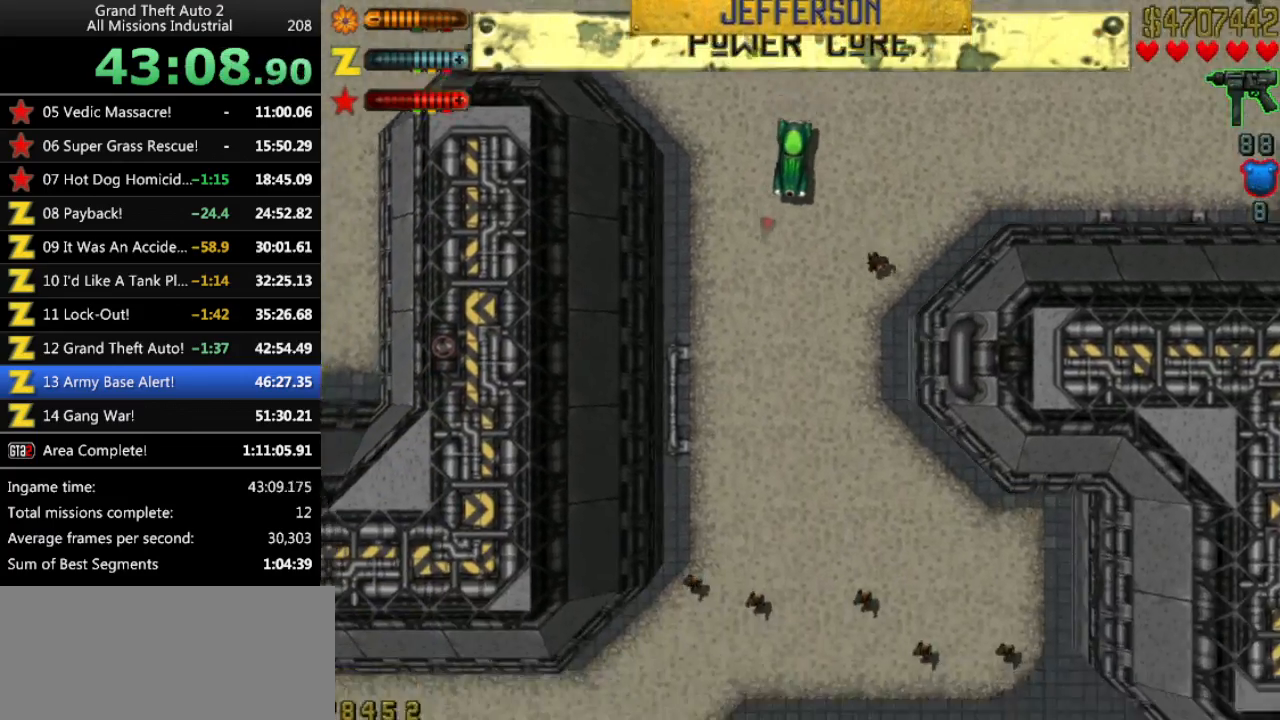
Gameplay with keyboard; each line is a JSON object with the keys held at the frame after it. "events" lists presses ("down") and releases ("up") of "alt", "c", "ctrl", "down", "left", "return", "right", "space", "up", "x" and "y" between this image and that frame as [ms after this image, input, new state], when the widget could be followed in between. No other keys are recorded. Mouse input is not recorded.
{"keys": ["up"], "events": []}
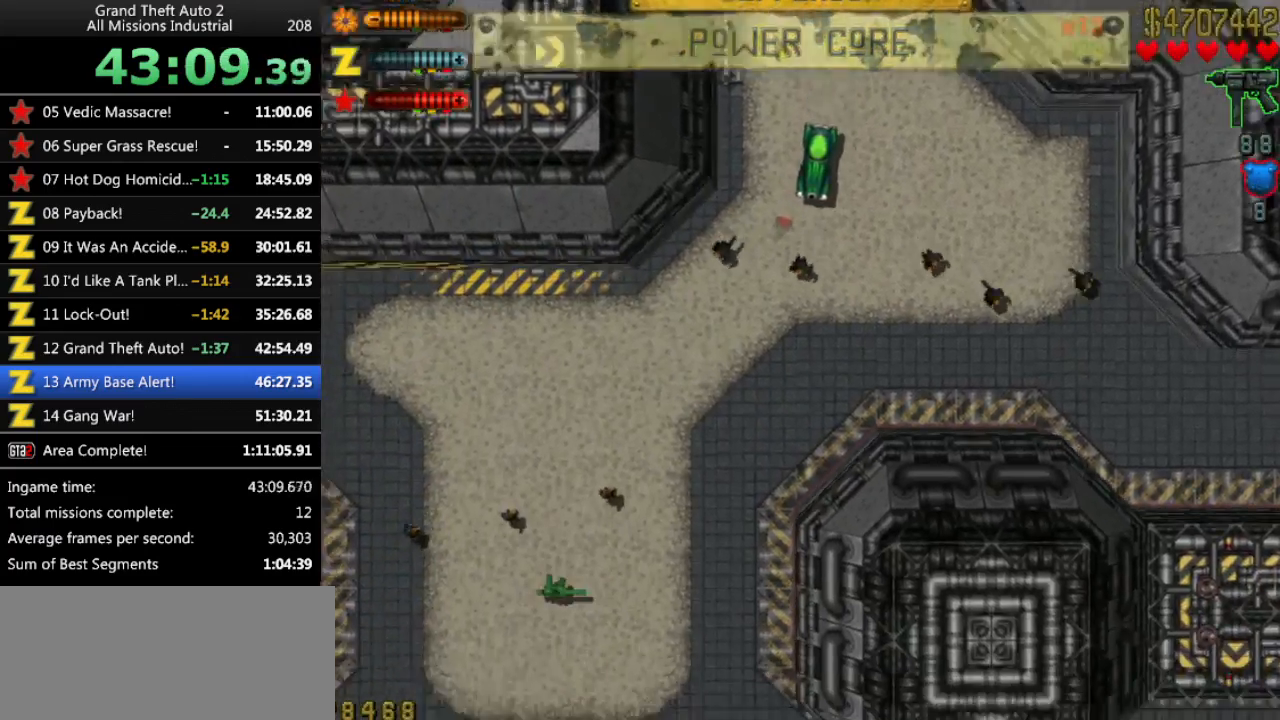
{"keys": ["right", "space", "up"], "events": [[216, "right", "down"], [300, "right", "up"], [500, "right", "down"], [500, "space", "down"]]}
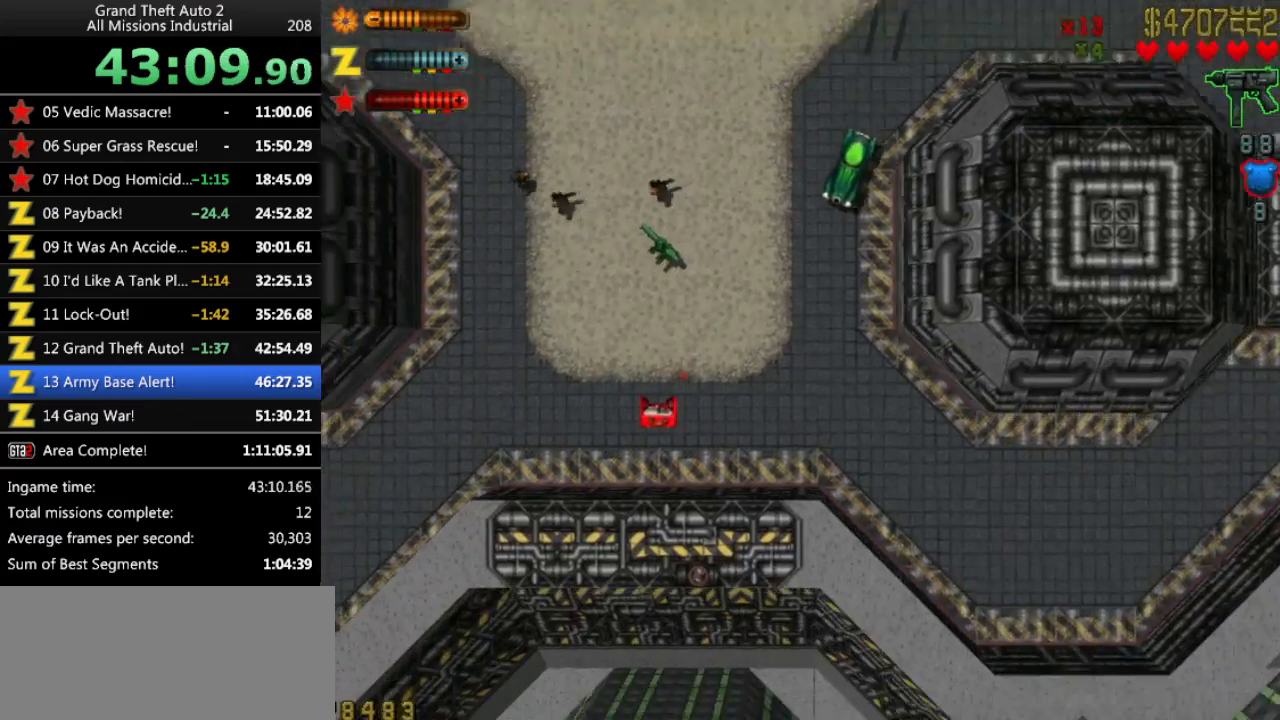
{"keys": ["right", "space"], "events": [[183, "up", "up"]]}
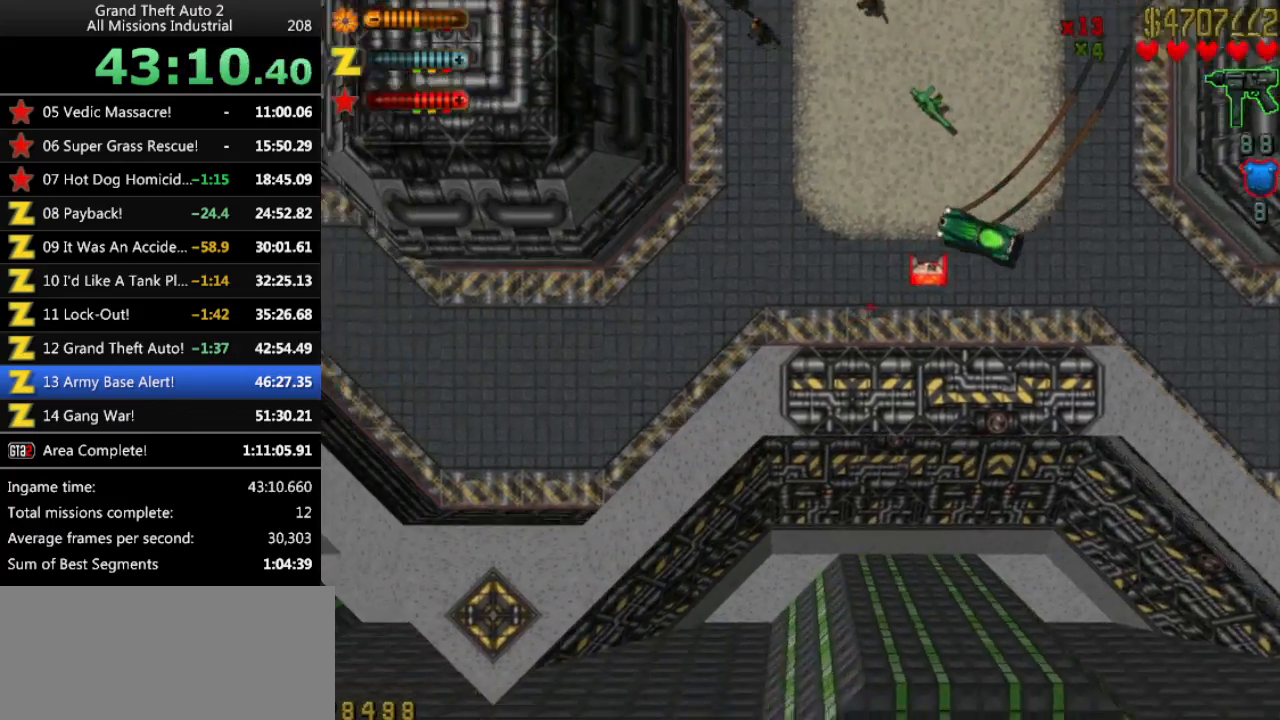
{"keys": [], "events": [[150, "return", "down"], [233, "right", "up"], [233, "space", "up"], [283, "return", "up"]]}
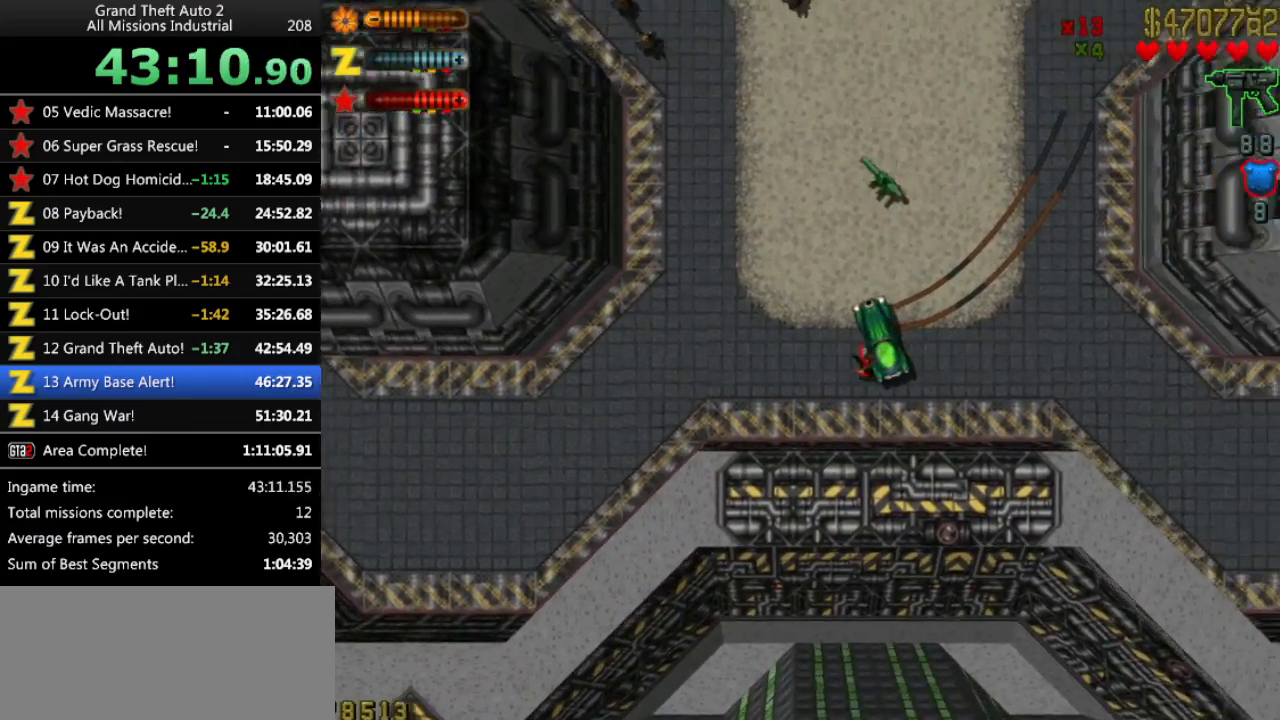
{"keys": ["right"], "events": [[116, "down", "down"], [166, "down", "up"], [300, "right", "down"]]}
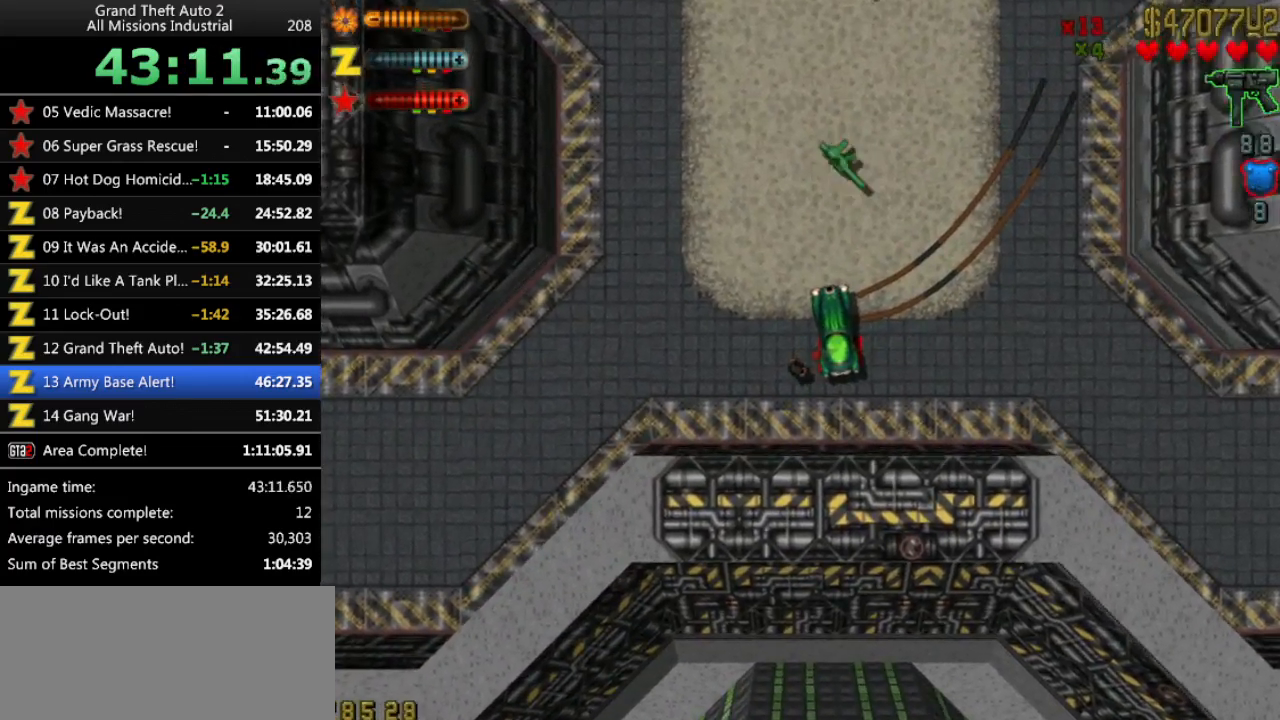
{"keys": ["return"], "events": [[83, "up", "down"], [366, "right", "up"], [416, "up", "up"], [450, "return", "down"]]}
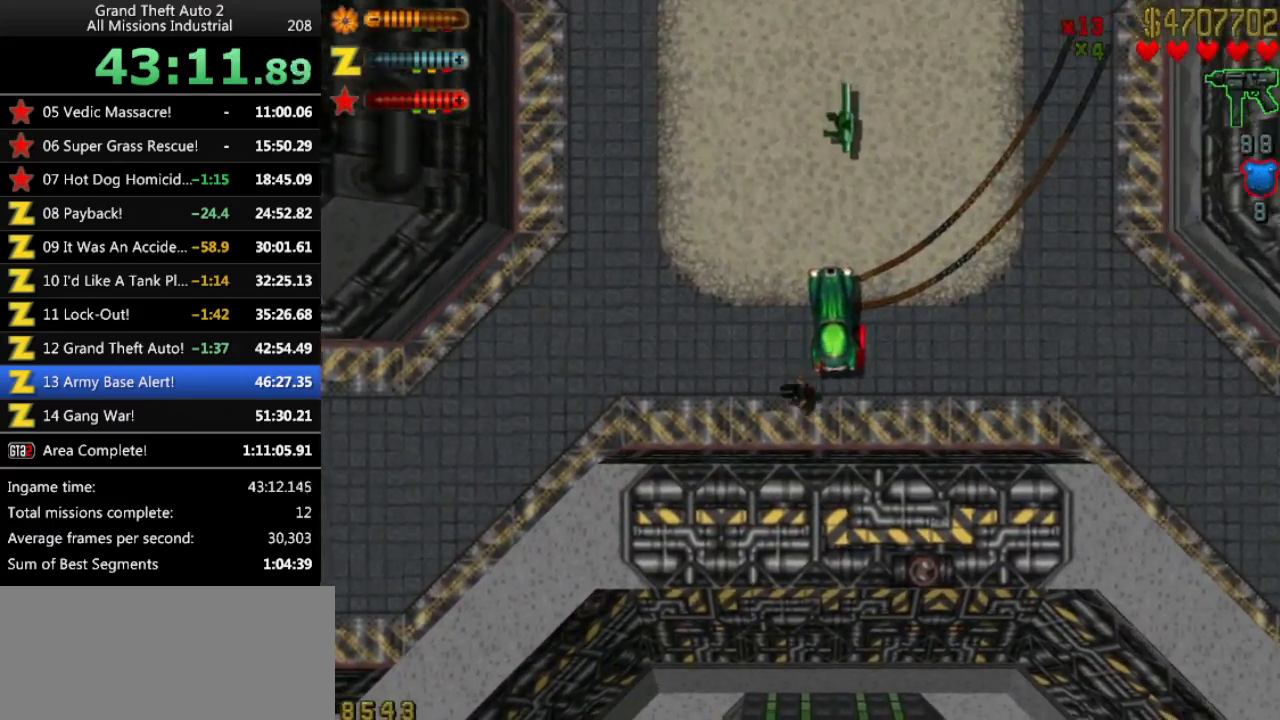
{"keys": [], "events": [[50, "return", "up"]]}
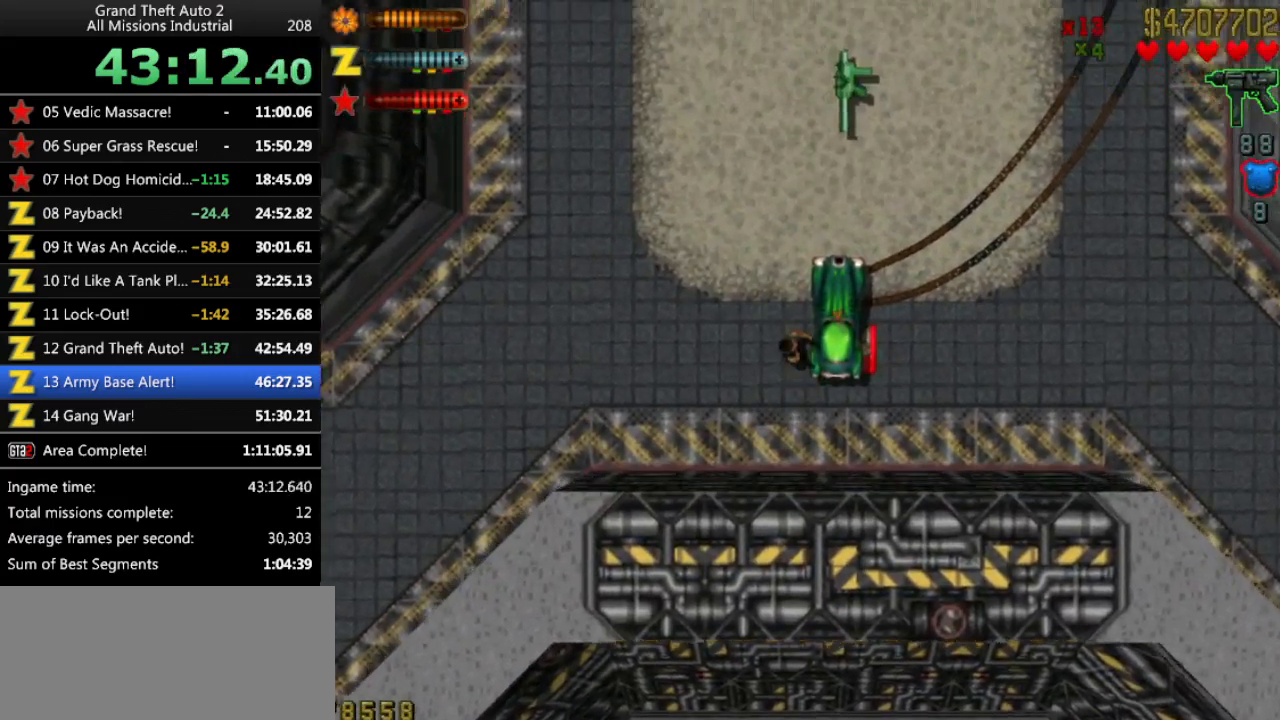
{"keys": ["up"], "events": [[300, "right", "down"], [433, "up", "down"], [483, "right", "up"]]}
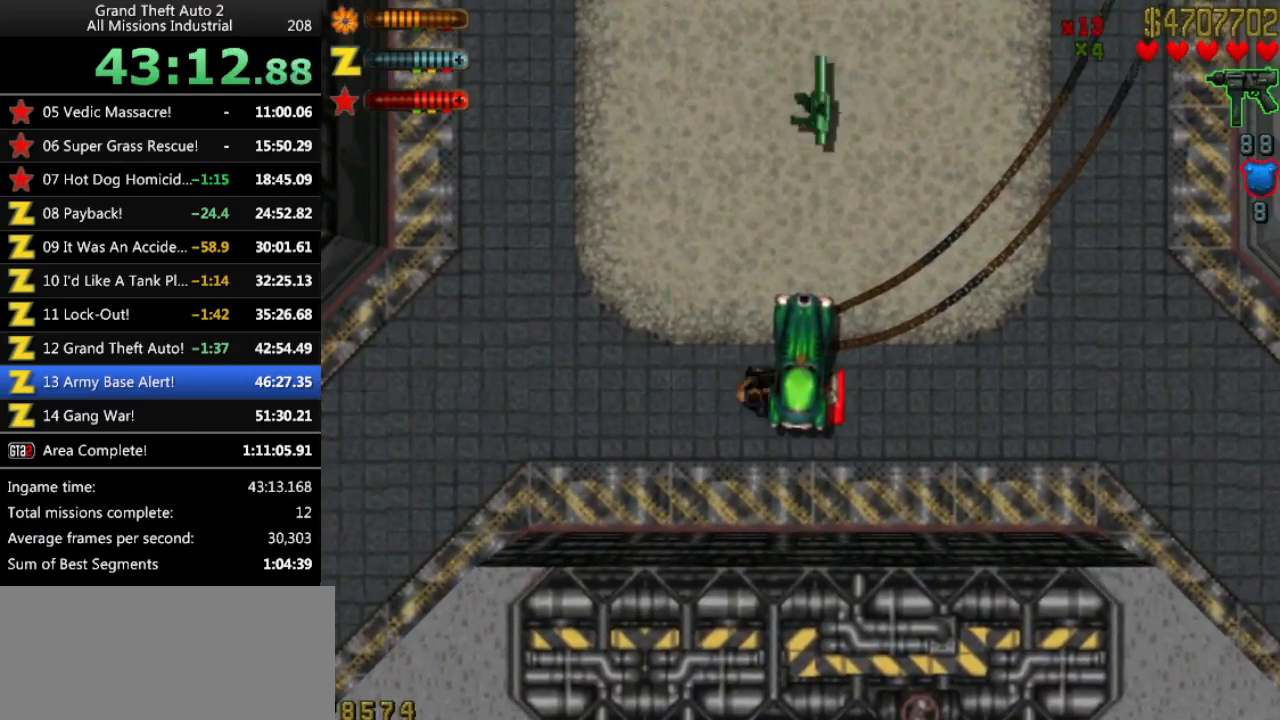
{"keys": ["left", "up"], "events": [[216, "left", "down"]]}
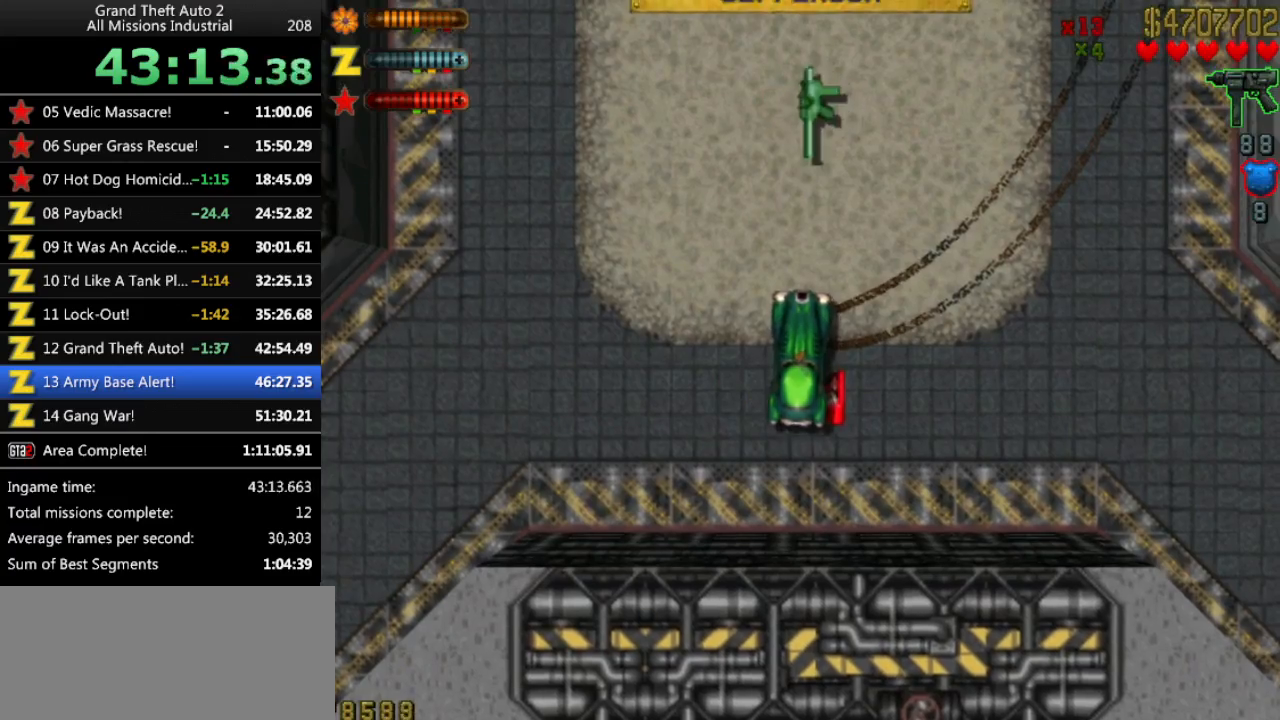
{"keys": ["down"], "events": [[183, "up", "up"], [333, "down", "down"], [383, "left", "up"]]}
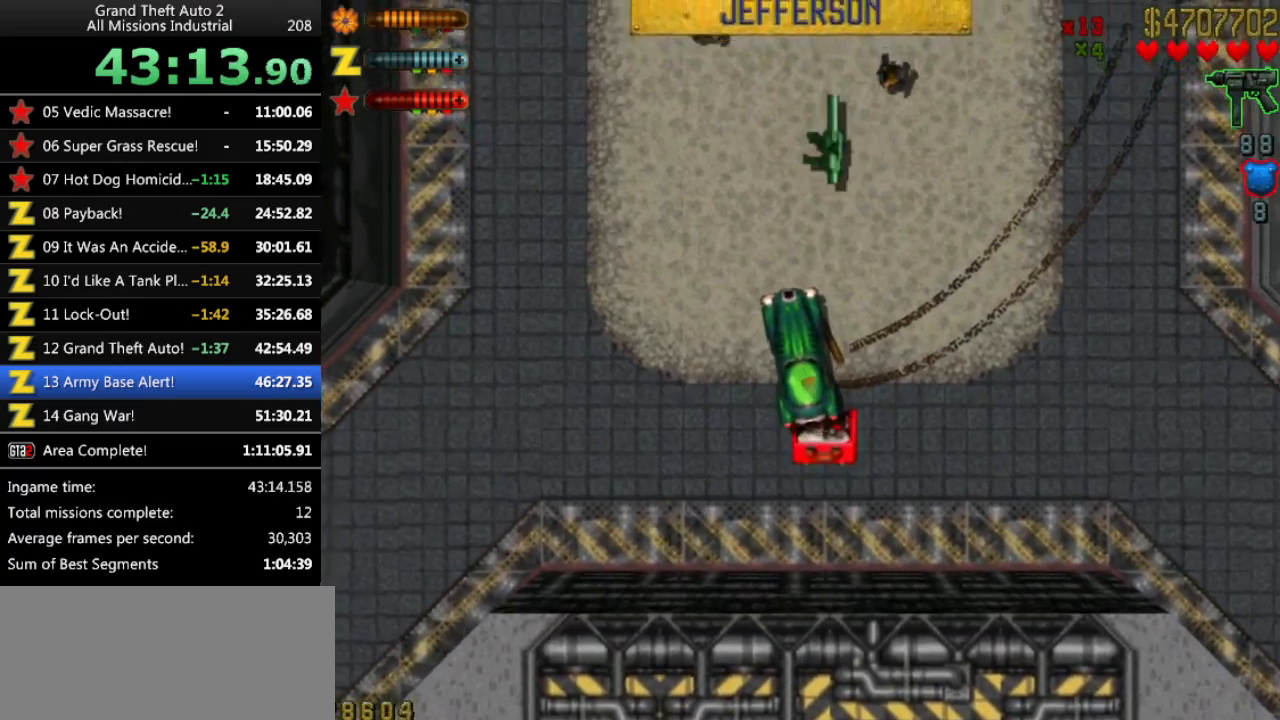
{"keys": ["down"], "events": [[16, "return", "down"], [116, "return", "up"]]}
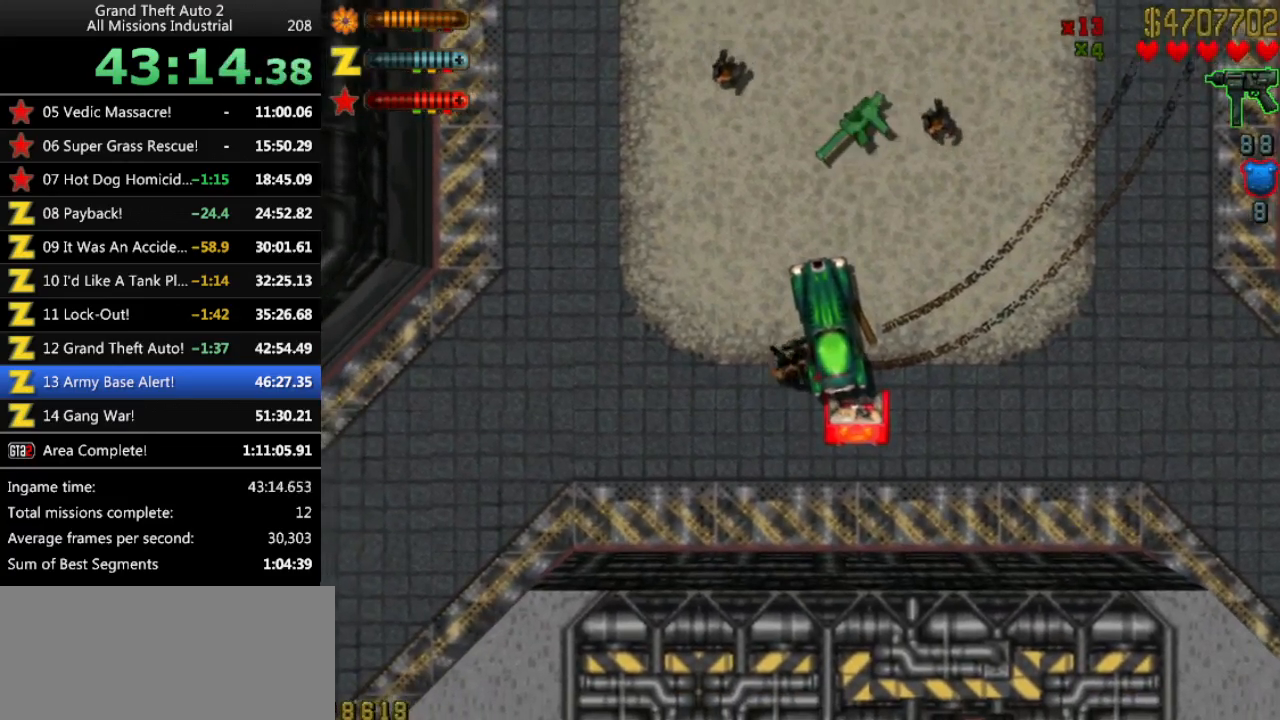
{"keys": ["down", "left"], "events": [[450, "left", "down"]]}
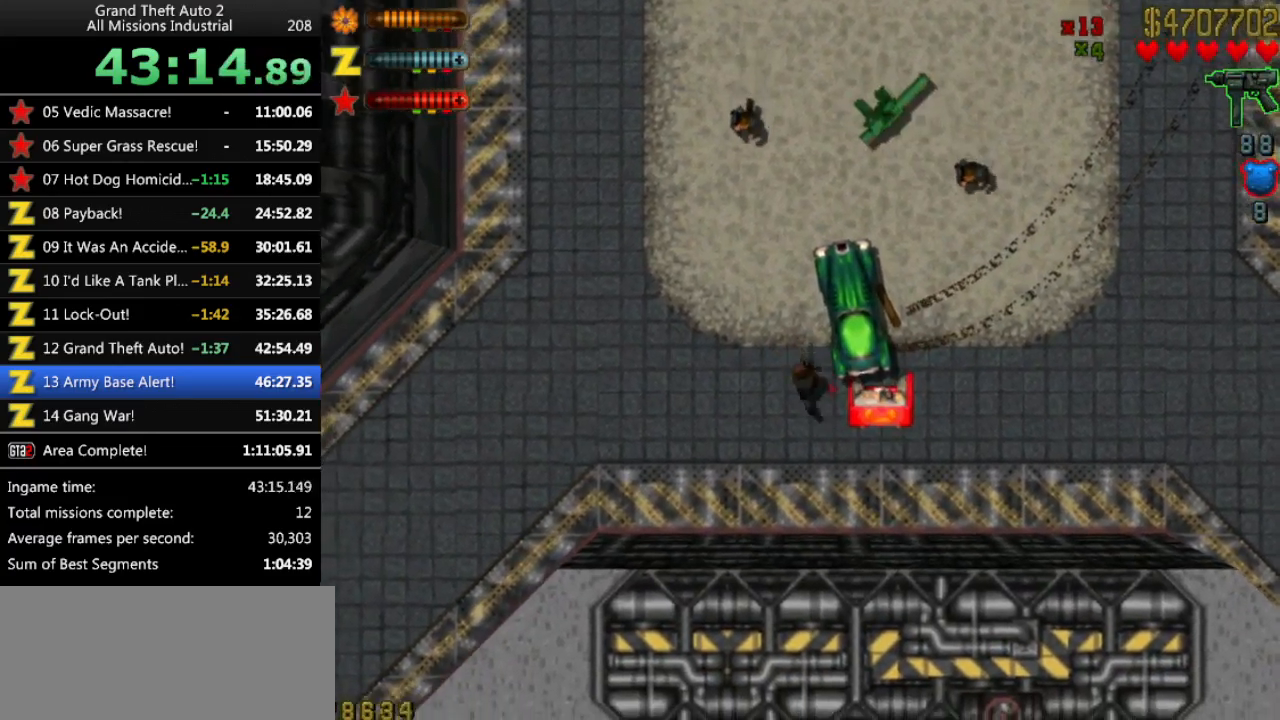
{"keys": ["return"], "events": [[333, "left", "up"], [416, "down", "up"], [466, "return", "down"]]}
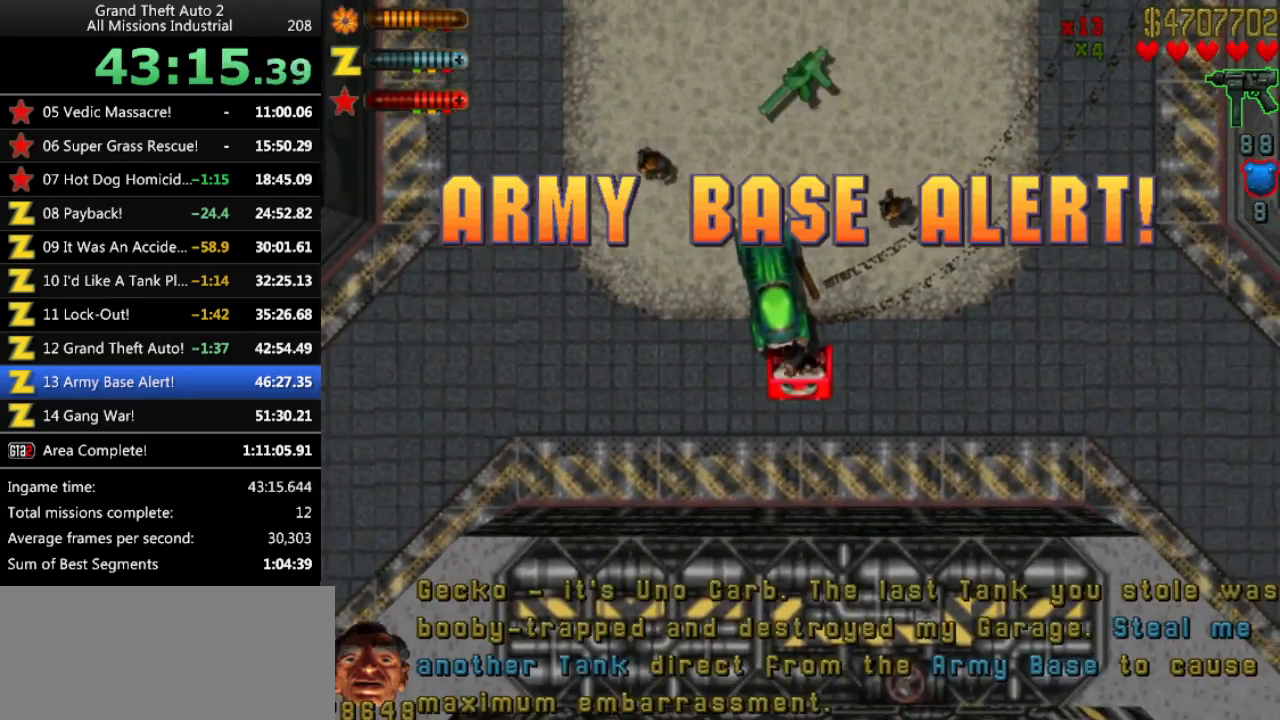
{"keys": ["up"], "events": [[66, "return", "up"], [433, "up", "down"]]}
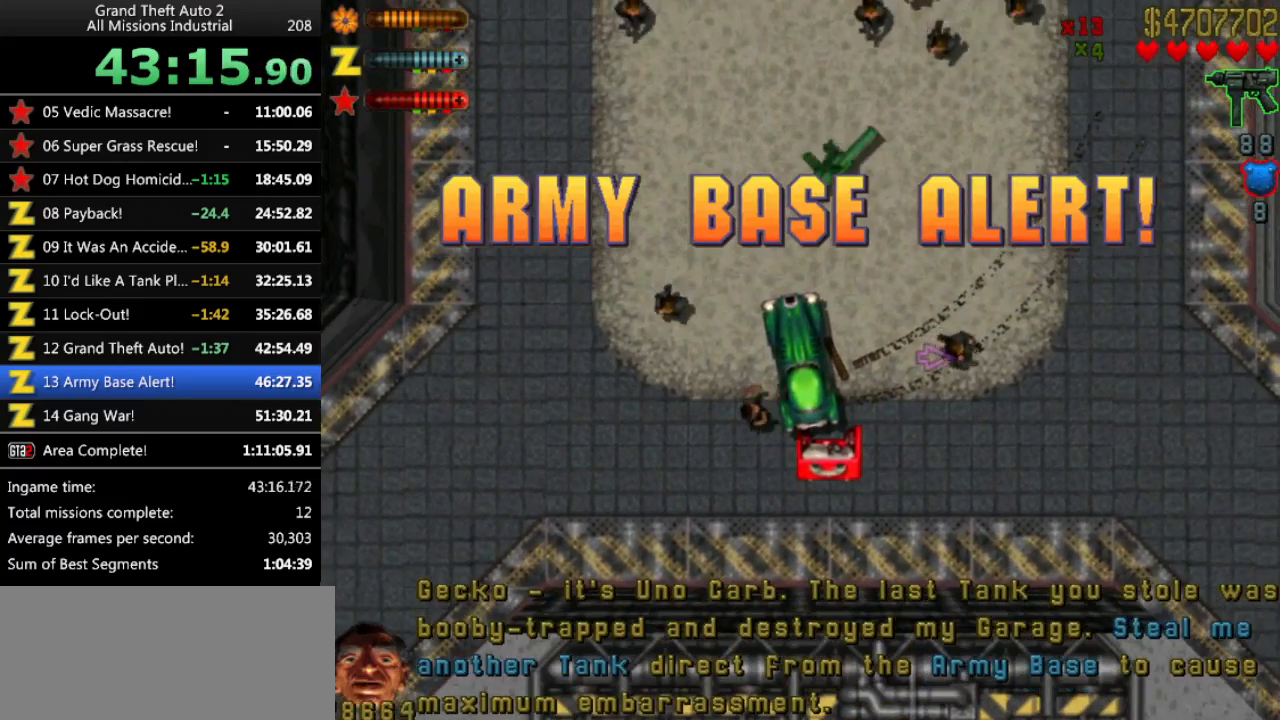
{"keys": ["right", "up"], "events": [[83, "right", "down"]]}
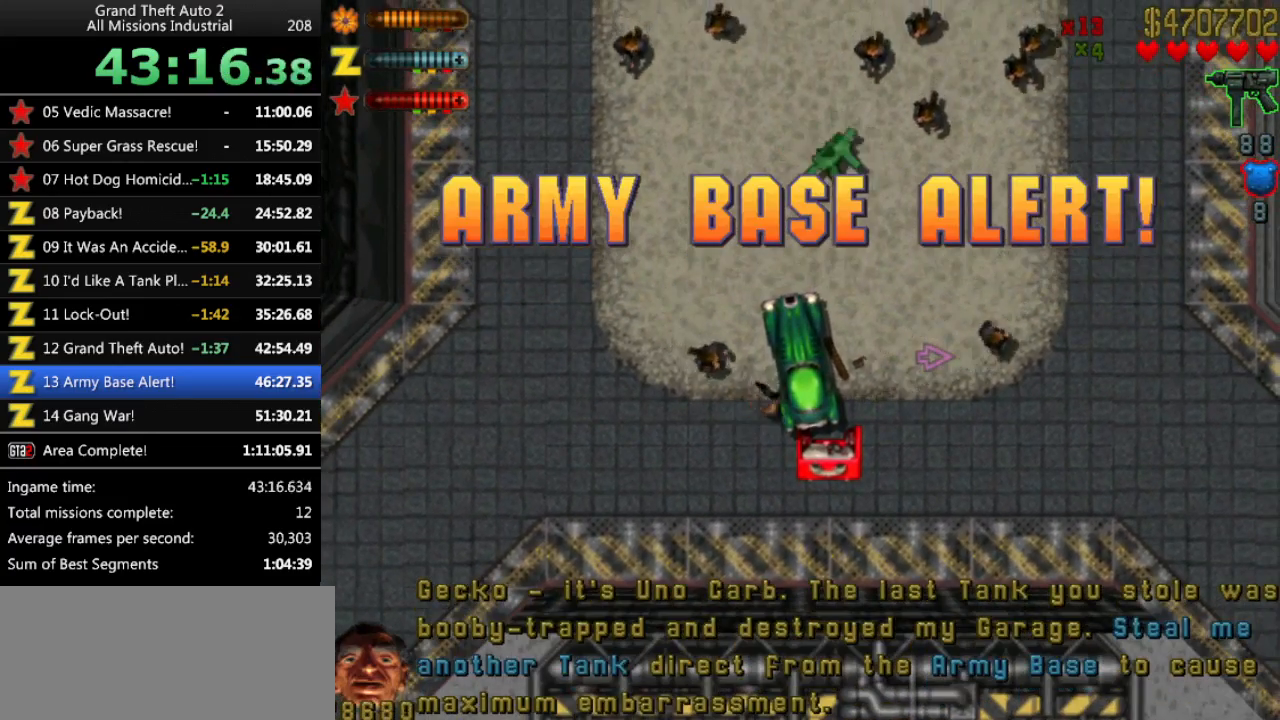
{"keys": ["right", "up"], "events": []}
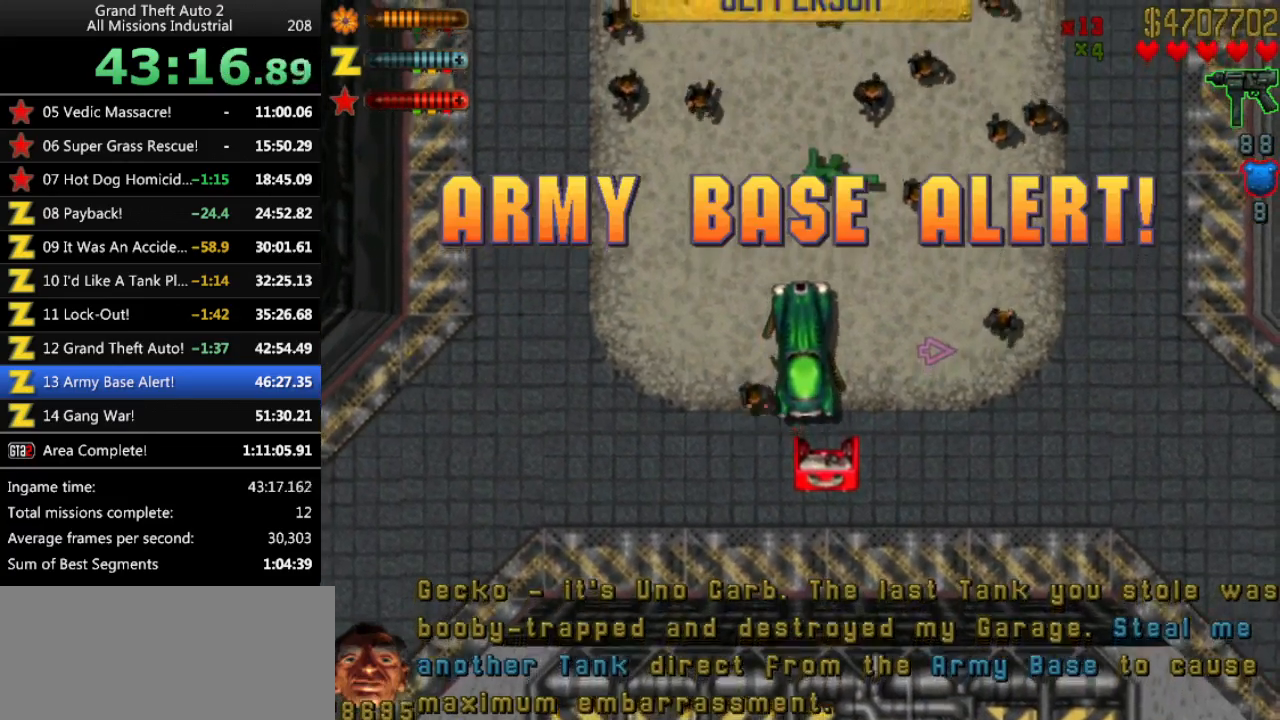
{"keys": ["up"], "events": [[333, "right", "up"]]}
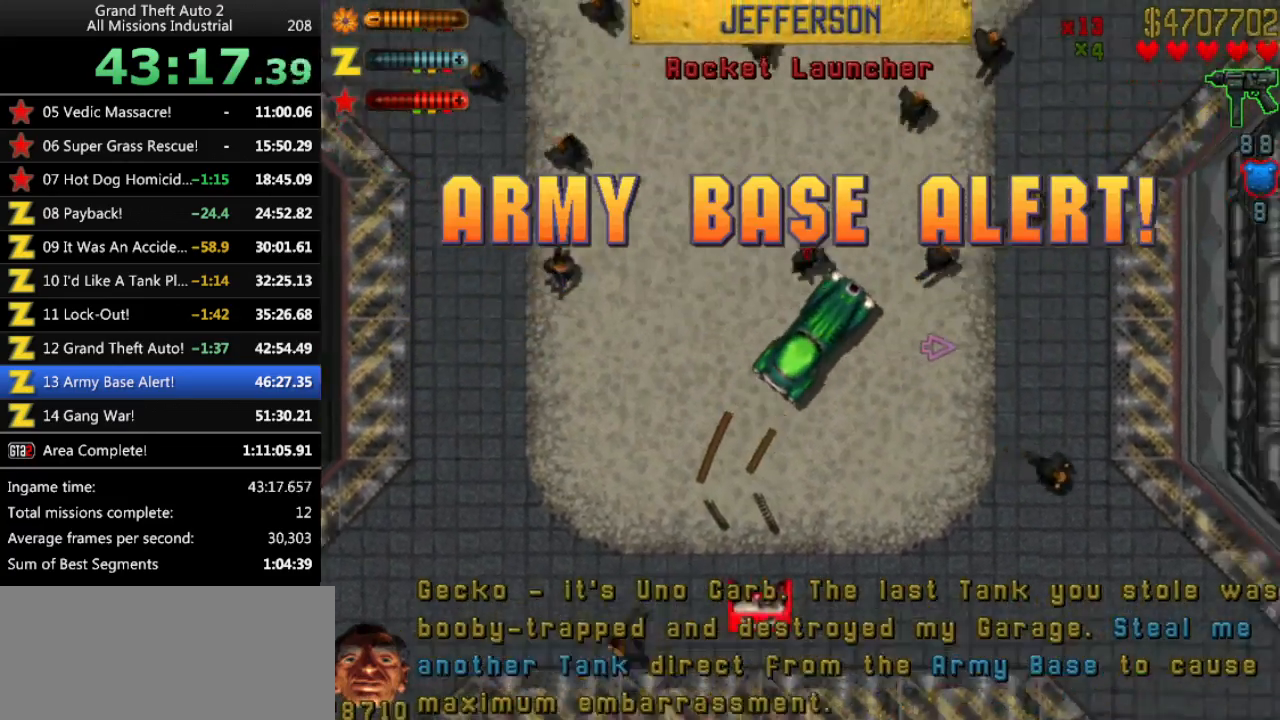
{"keys": ["up"], "events": [[400, "left", "down"], [500, "left", "up"]]}
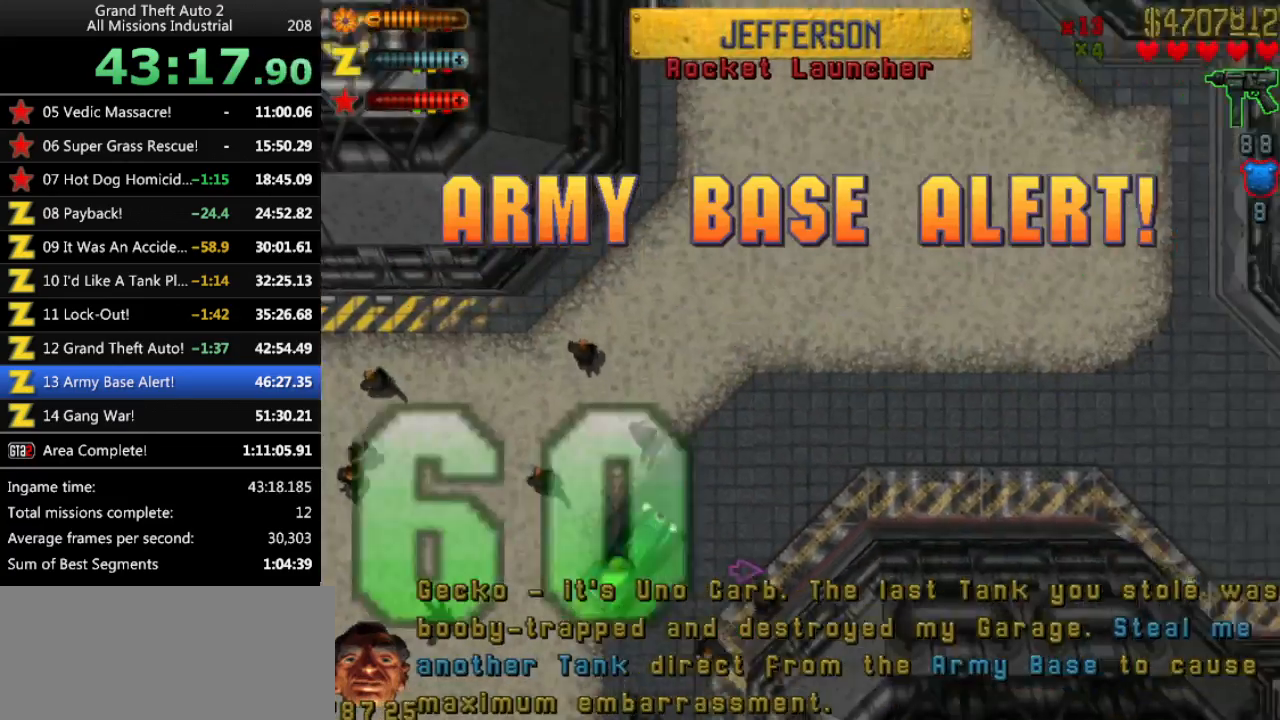
{"keys": ["up"], "events": [[233, "left", "down"], [416, "left", "up"]]}
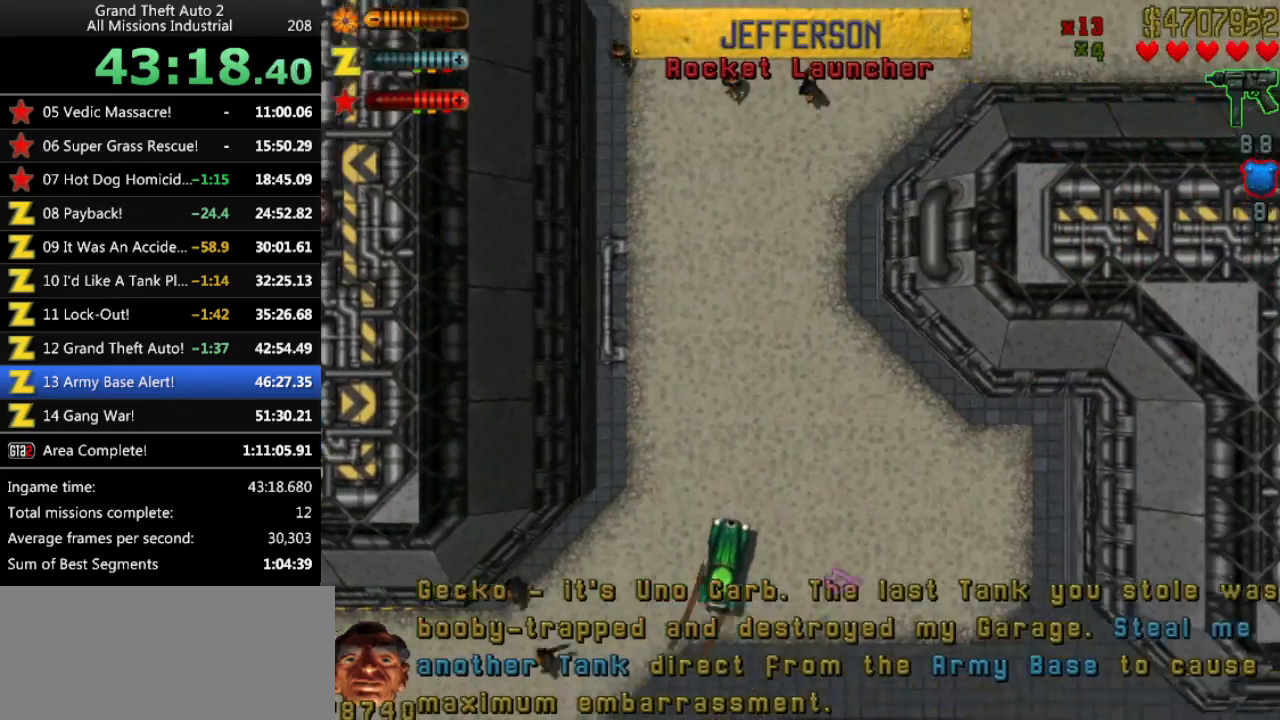
{"keys": ["left", "up"], "events": [[383, "left", "down"]]}
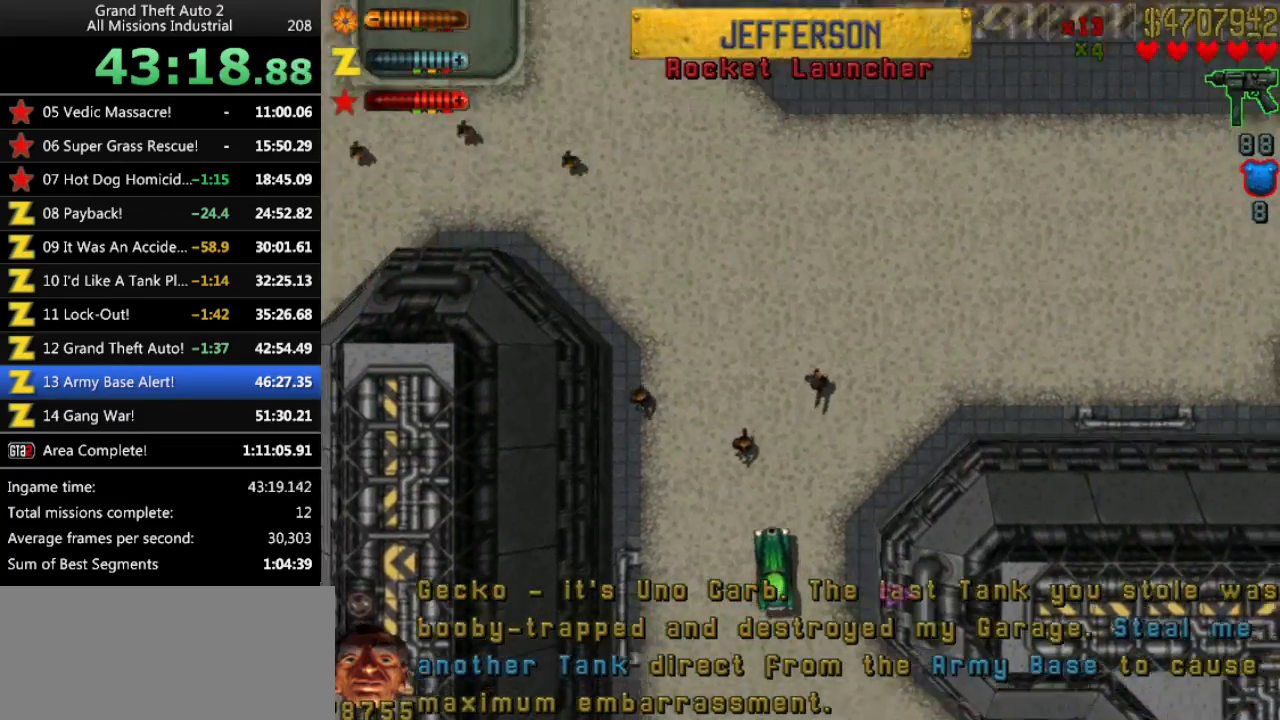
{"keys": ["up"], "events": [[33, "left", "up"]]}
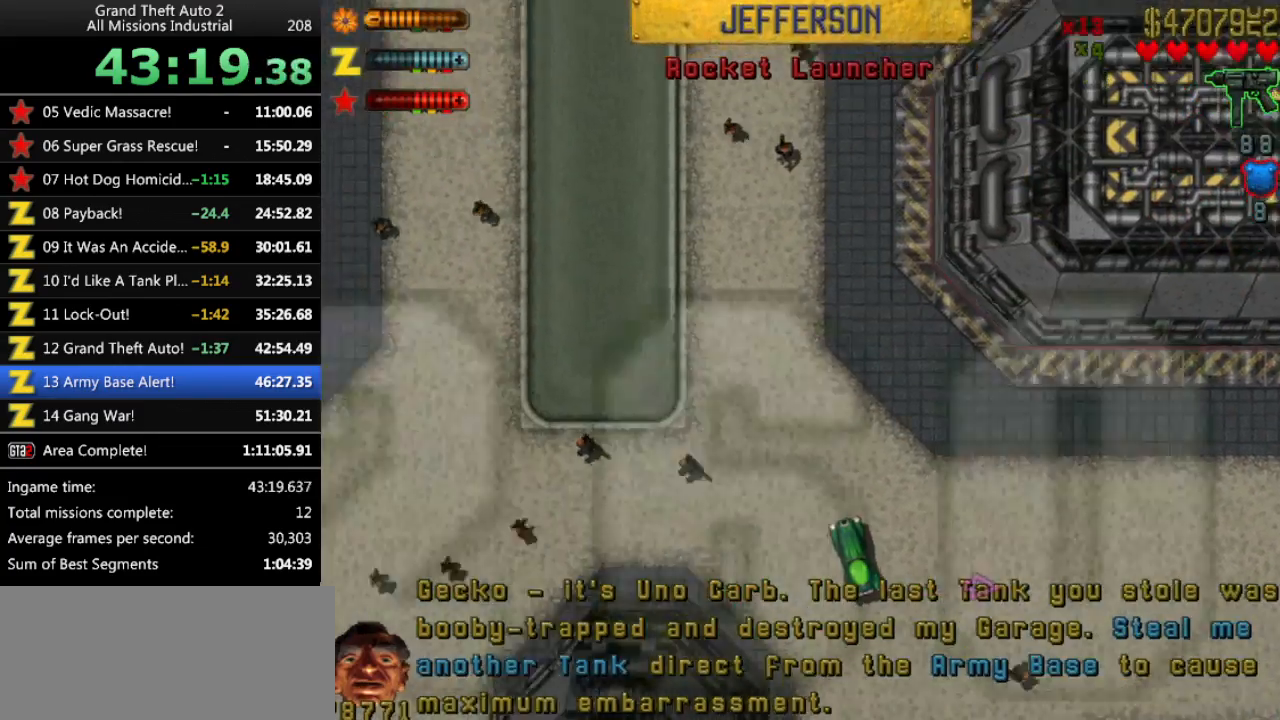
{"keys": ["up"], "events": []}
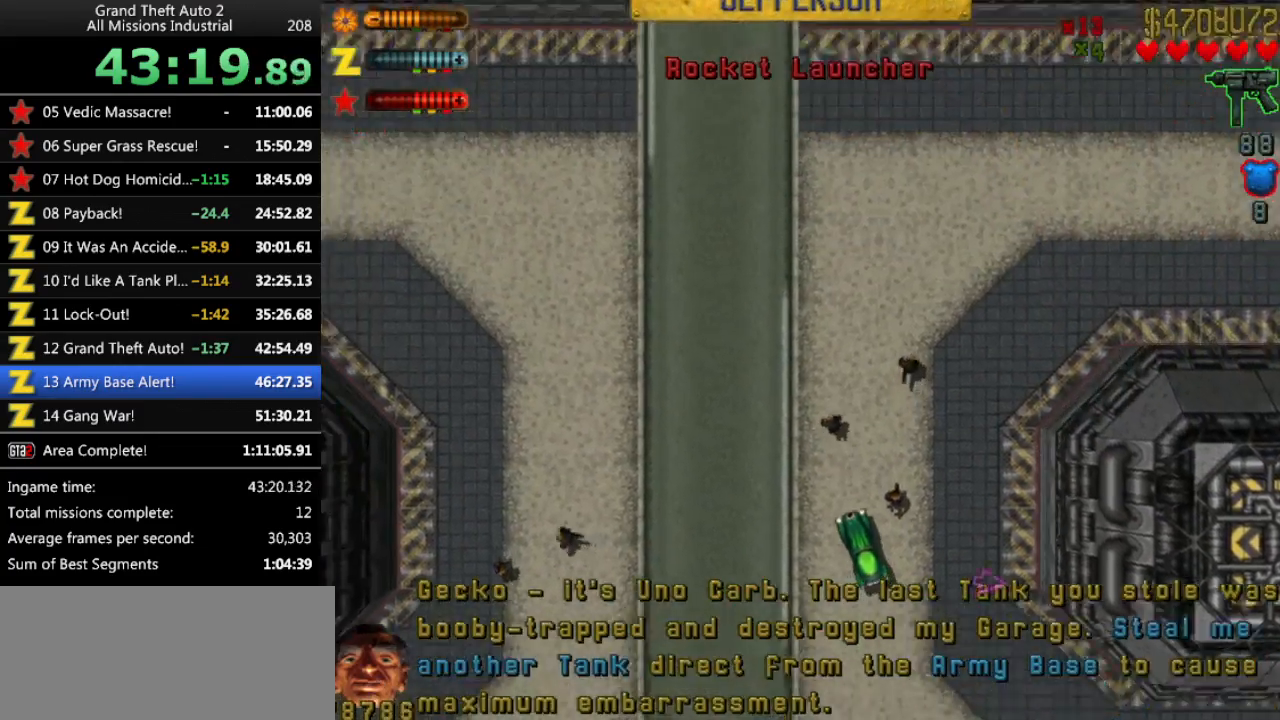
{"keys": ["up"], "events": []}
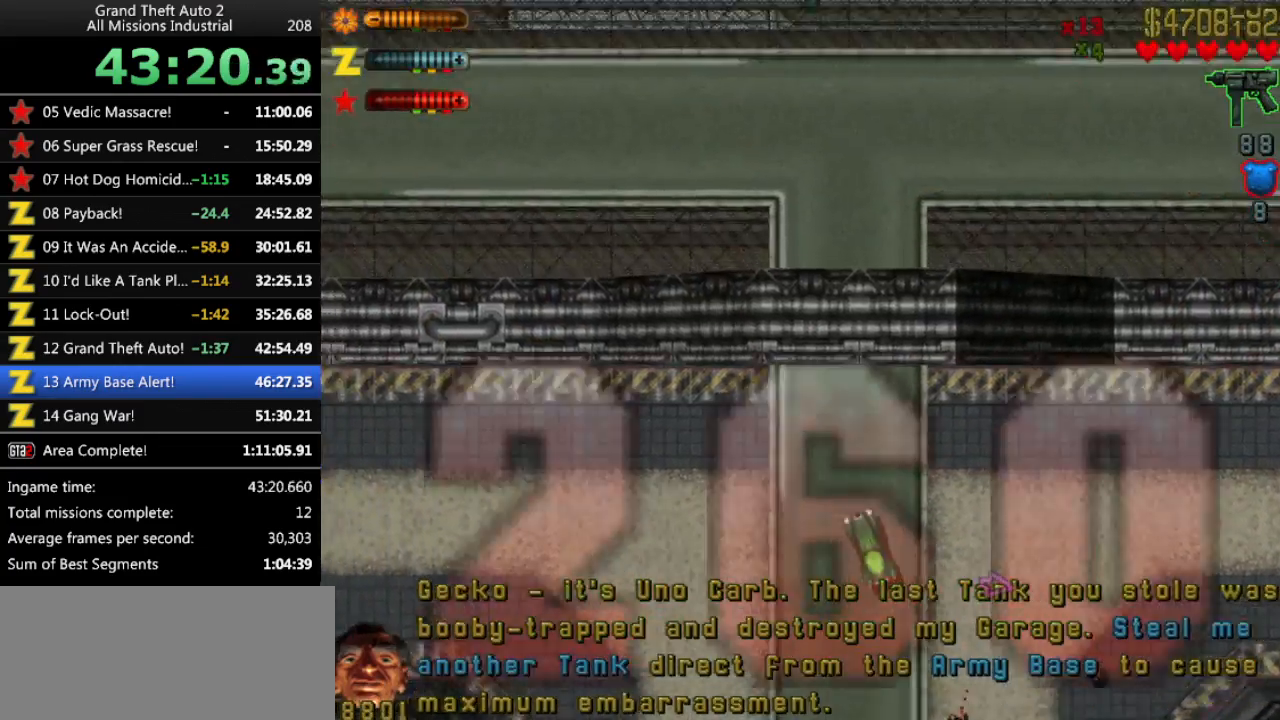
{"keys": ["right", "up"], "events": [[16, "right", "down"], [250, "right", "up"], [400, "right", "down"]]}
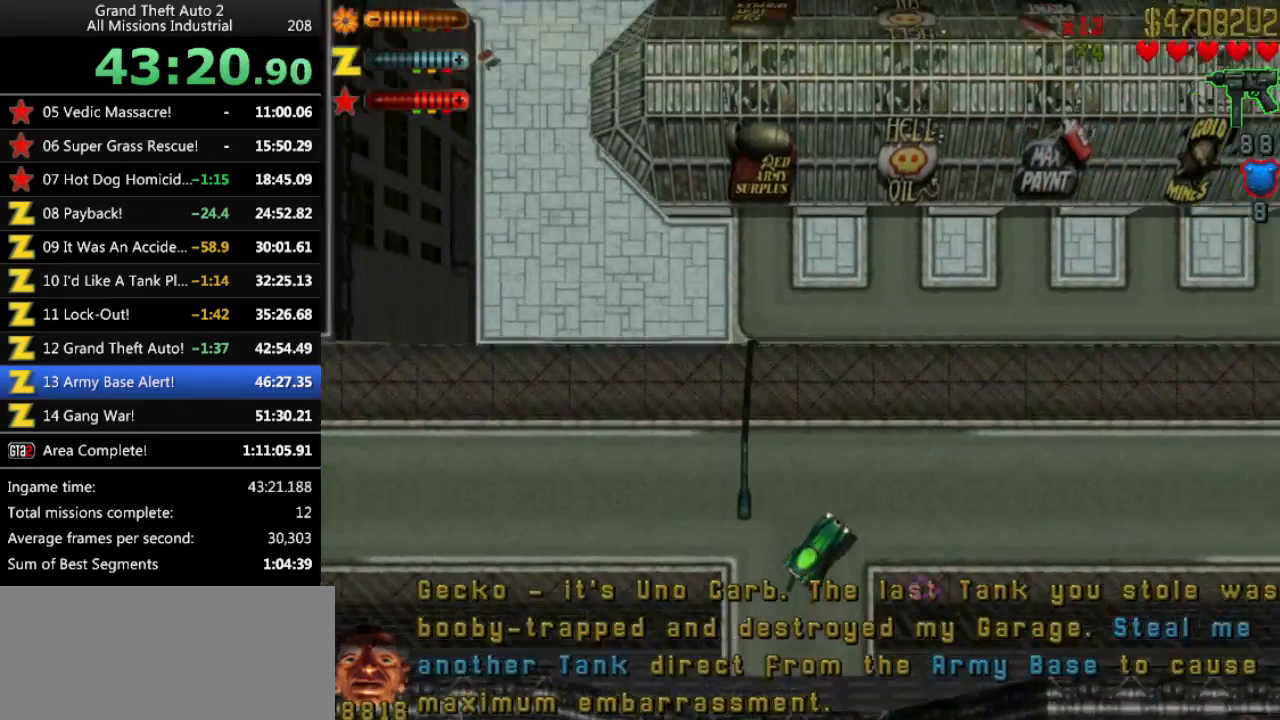
{"keys": ["up"], "events": [[133, "right", "up"]]}
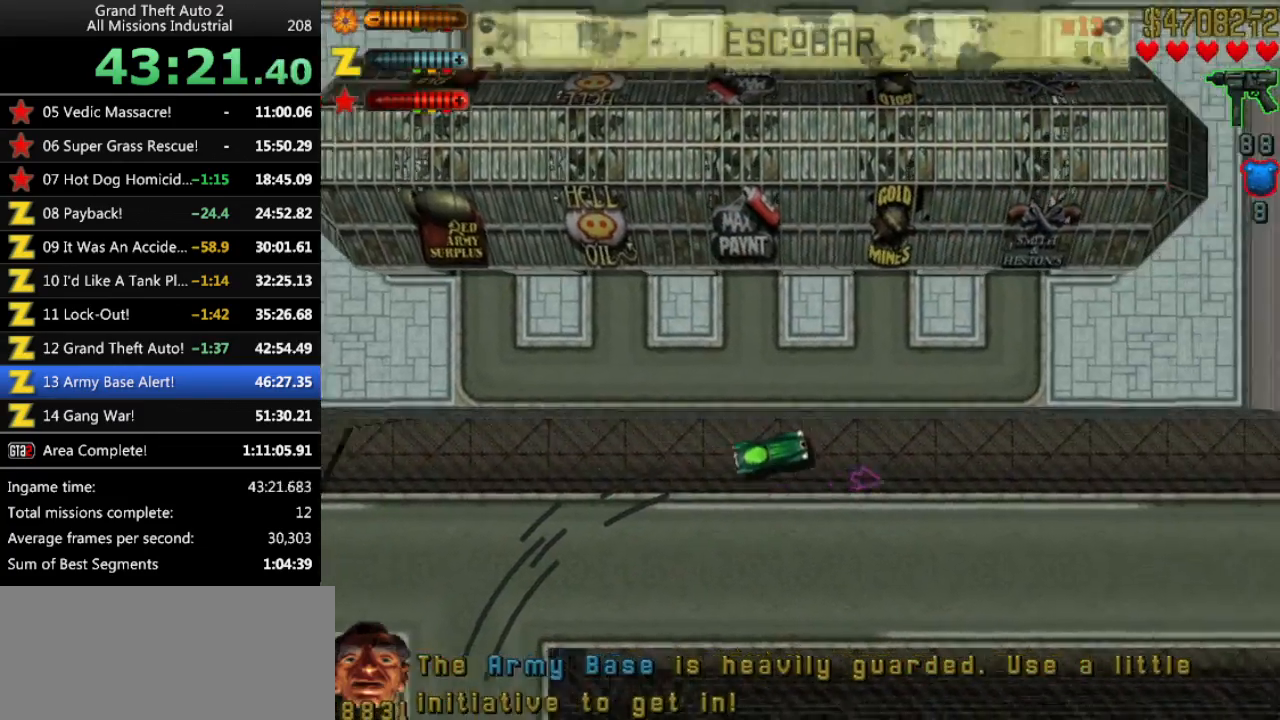
{"keys": ["up"], "events": []}
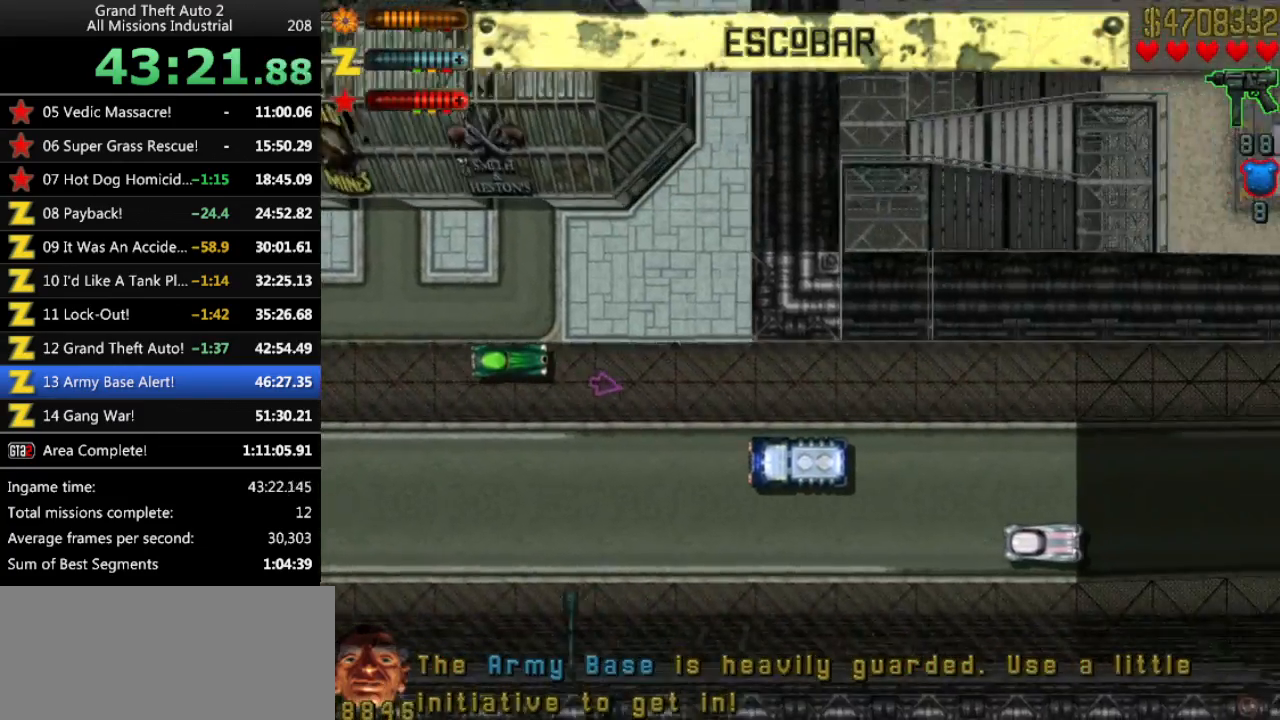
{"keys": ["up"], "events": []}
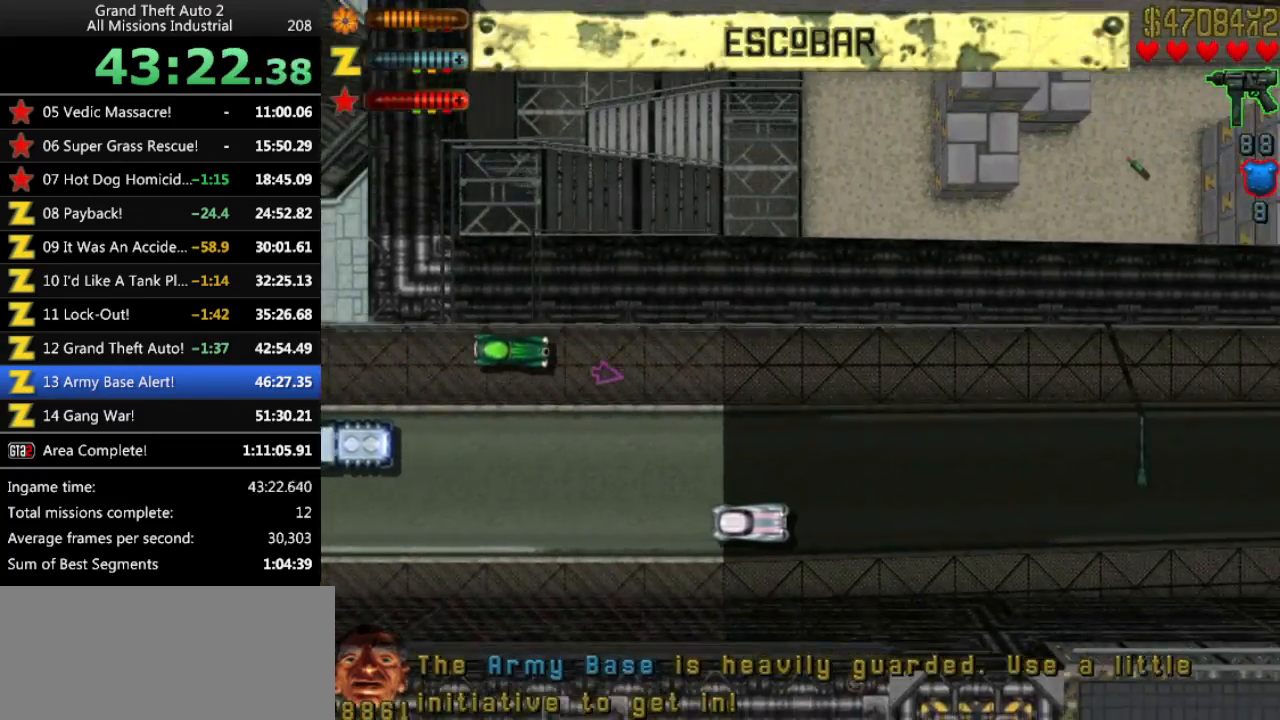
{"keys": ["up"], "events": []}
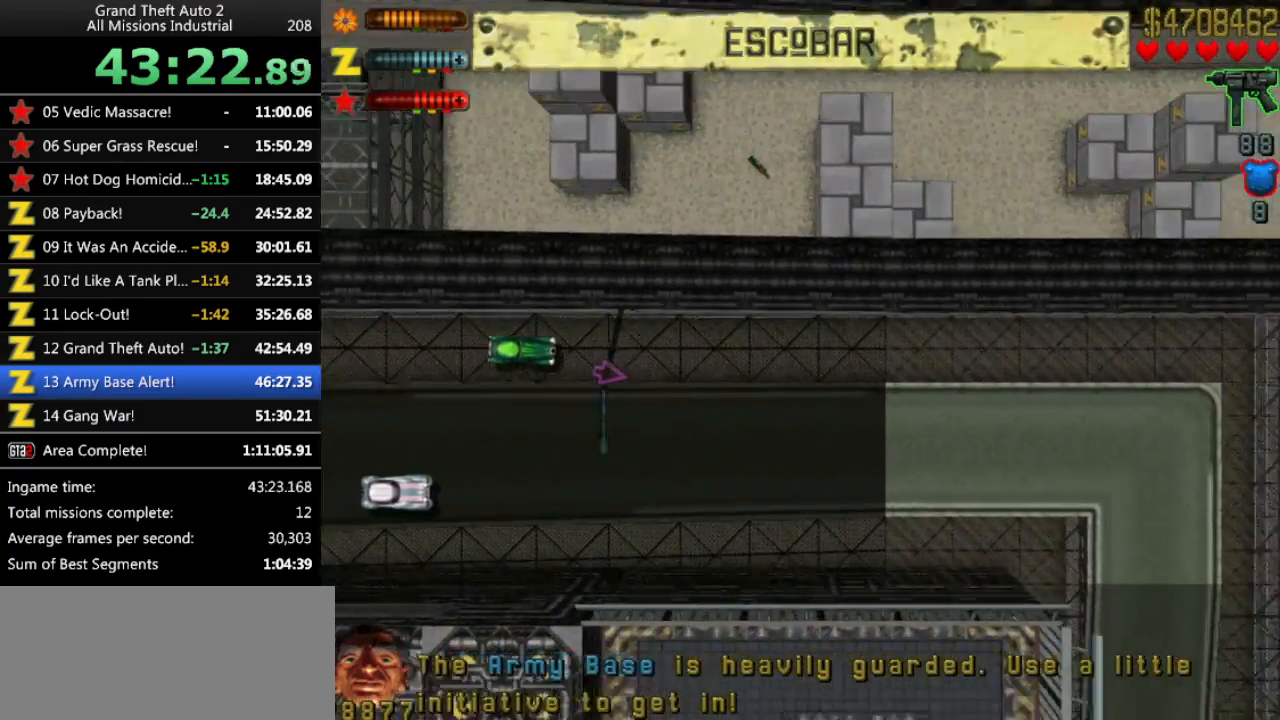
{"keys": ["up"], "events": [[183, "right", "down"], [416, "right", "up"]]}
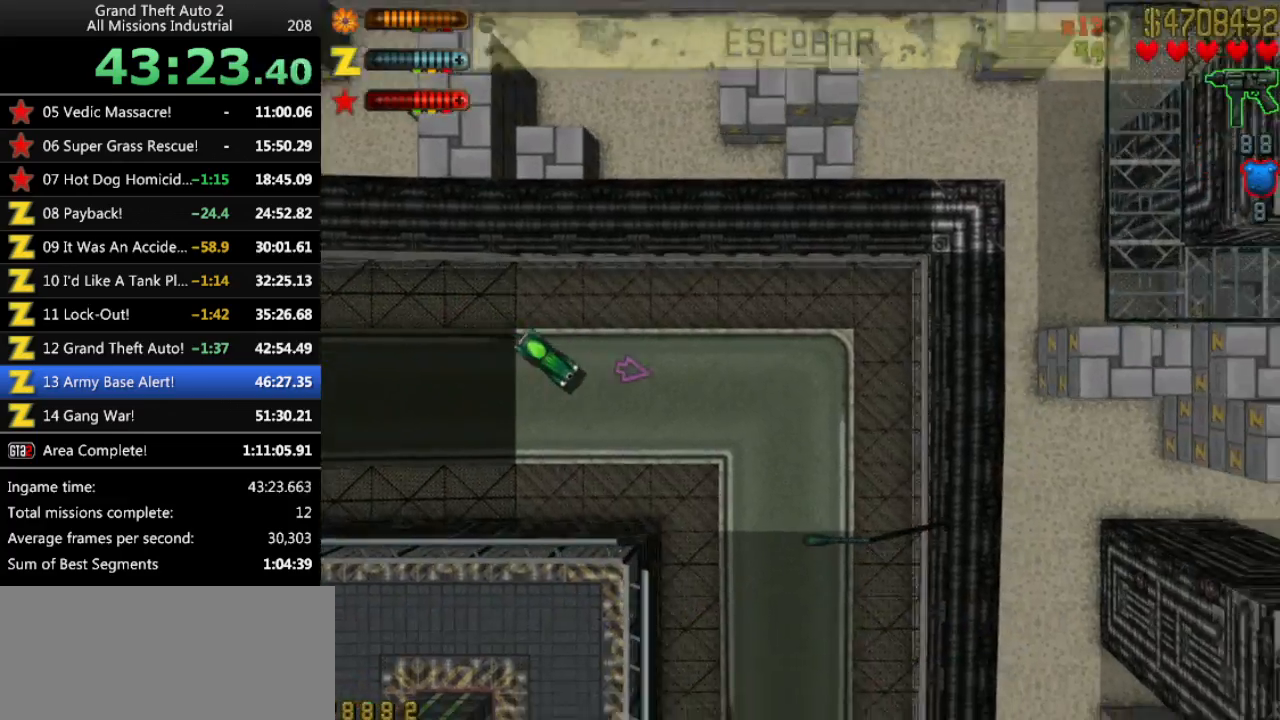
{"keys": ["up"], "events": [[16, "right", "down"], [250, "right", "up"]]}